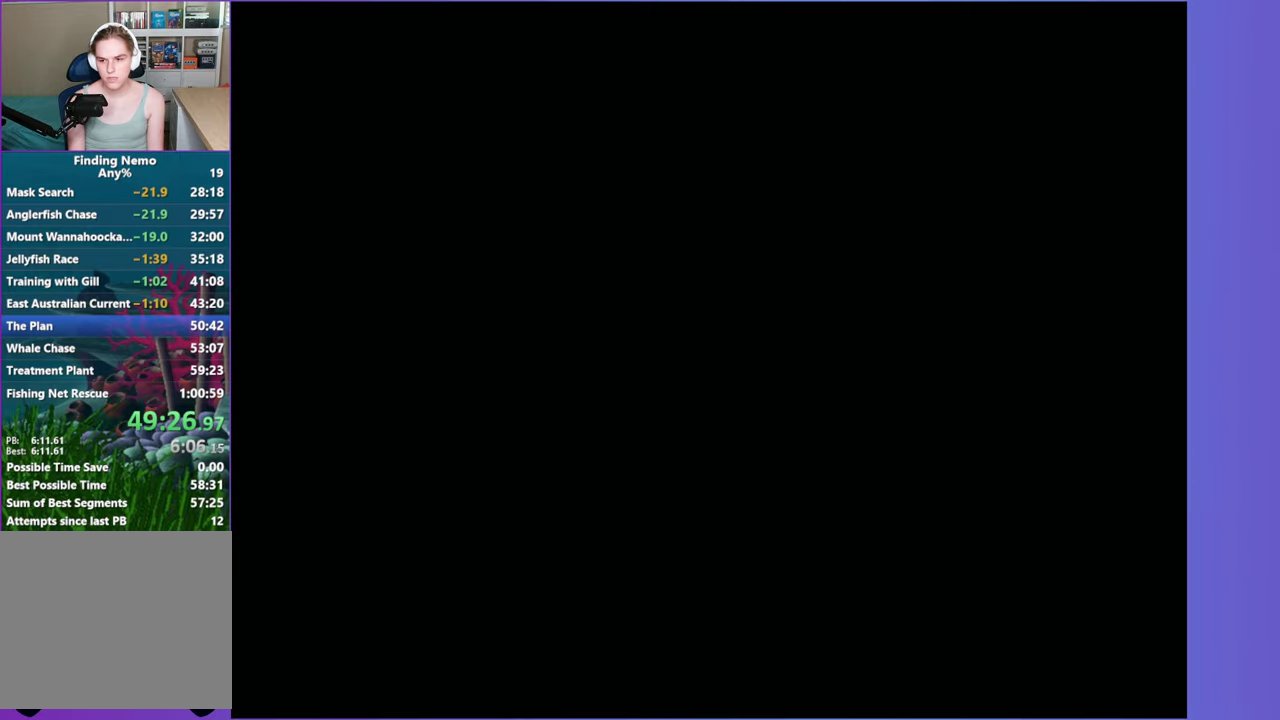
Gameplay with a controller (Xbox layout); each line is a JSON object with the inputs held at the frame after it. "events" lists button and stick changes between this image and that frame as [ms after this image, input, new state], when the widget could be followed in between. Not read: L3 R3 left_stick.
{"buttons": ["A"], "right_stick": "center", "events": [[100, "A", "down"], [217, "A", "up"], [300, "A", "down"], [400, "A", "up"], [483, "A", "down"]]}
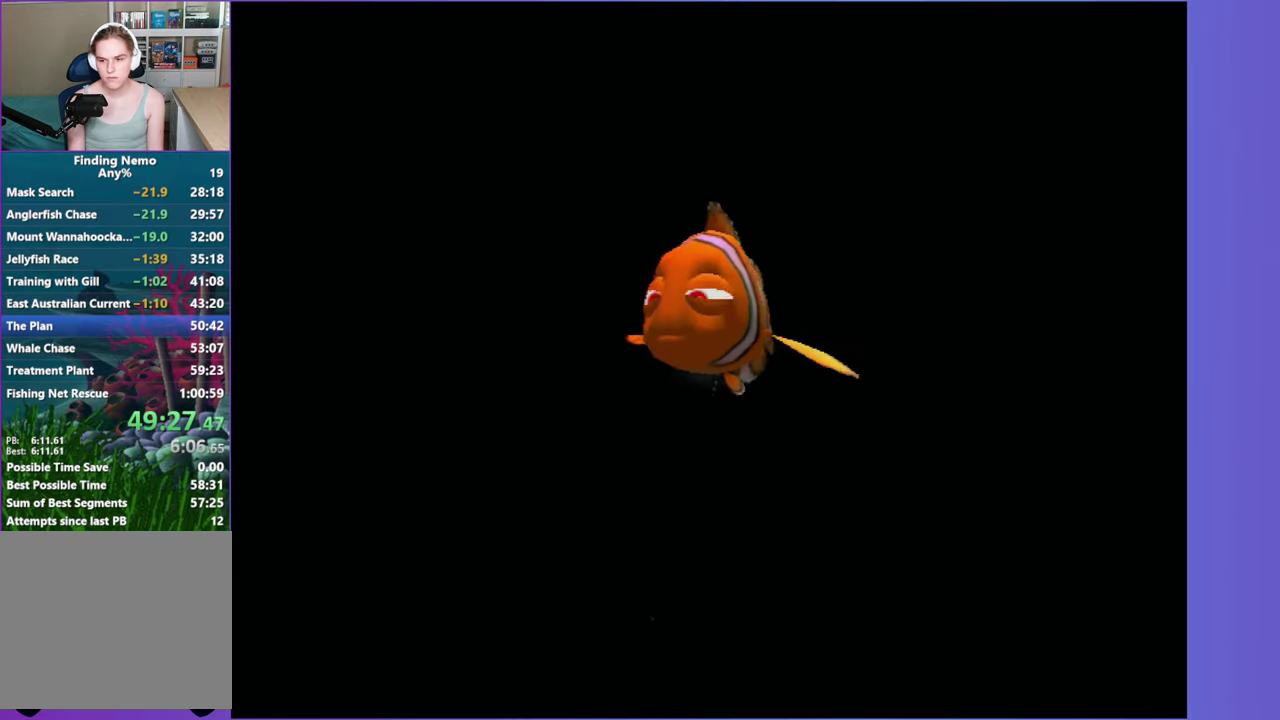
{"buttons": ["DPAD_RIGHT"], "right_stick": "center", "events": [[67, "A", "up"], [267, "DPAD_RIGHT", "down"], [383, "DPAD_RIGHT", "up"], [467, "DPAD_RIGHT", "down"]]}
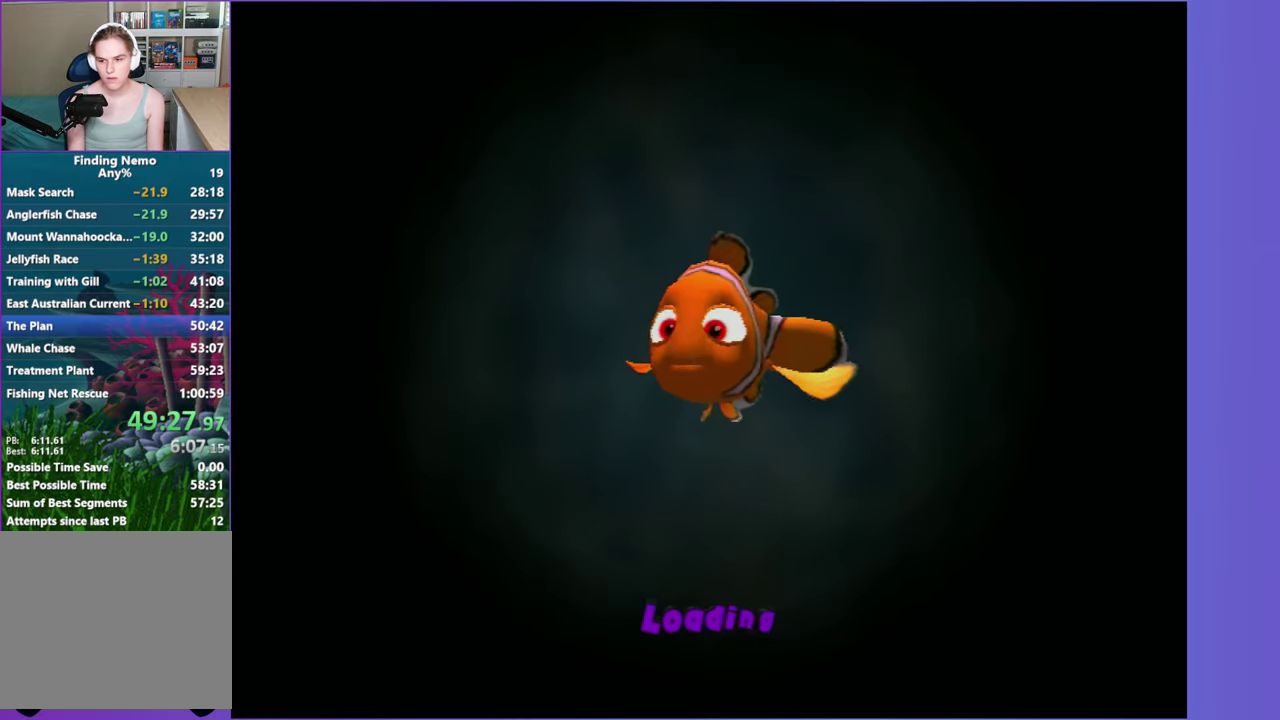
{"buttons": ["DPAD_RIGHT"], "right_stick": "center", "events": [[50, "DPAD_RIGHT", "up"], [133, "DPAD_RIGHT", "down"], [250, "DPAD_RIGHT", "up"], [333, "DPAD_RIGHT", "down"], [400, "DPAD_RIGHT", "up"], [500, "DPAD_RIGHT", "down"]]}
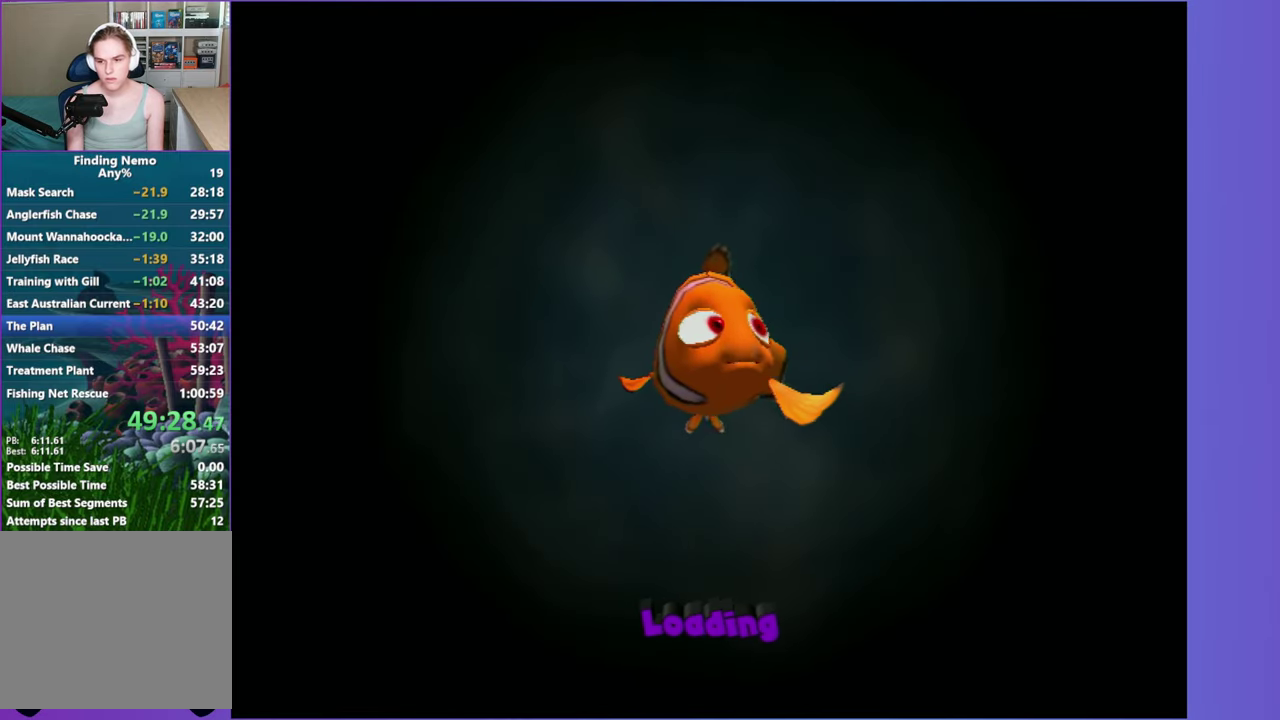
{"buttons": [], "right_stick": "center", "events": [[100, "DPAD_RIGHT", "up"], [183, "DPAD_RIGHT", "down"], [283, "DPAD_RIGHT", "up"], [367, "DPAD_RIGHT", "down"], [467, "DPAD_RIGHT", "up"]]}
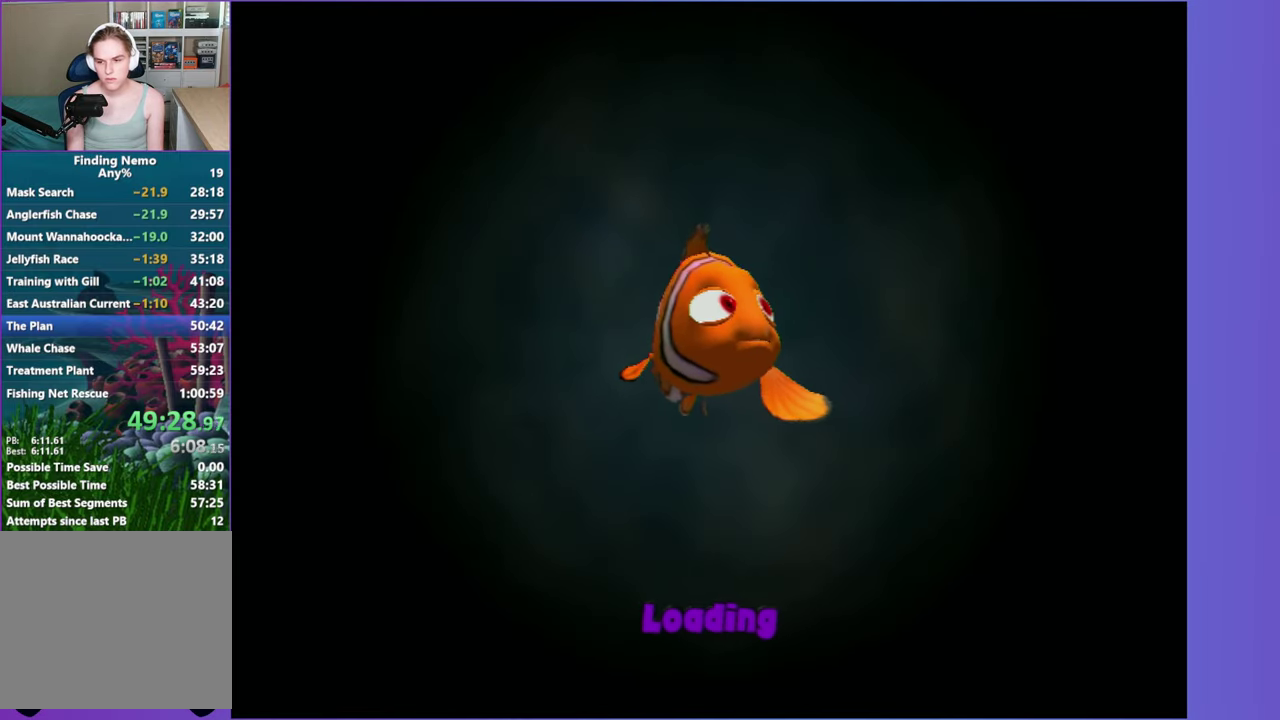
{"buttons": [], "right_stick": "center", "events": [[50, "DPAD_RIGHT", "down"], [133, "DPAD_RIGHT", "up"], [233, "DPAD_RIGHT", "down"], [300, "DPAD_RIGHT", "up"], [417, "DPAD_RIGHT", "down"], [500, "DPAD_RIGHT", "up"]]}
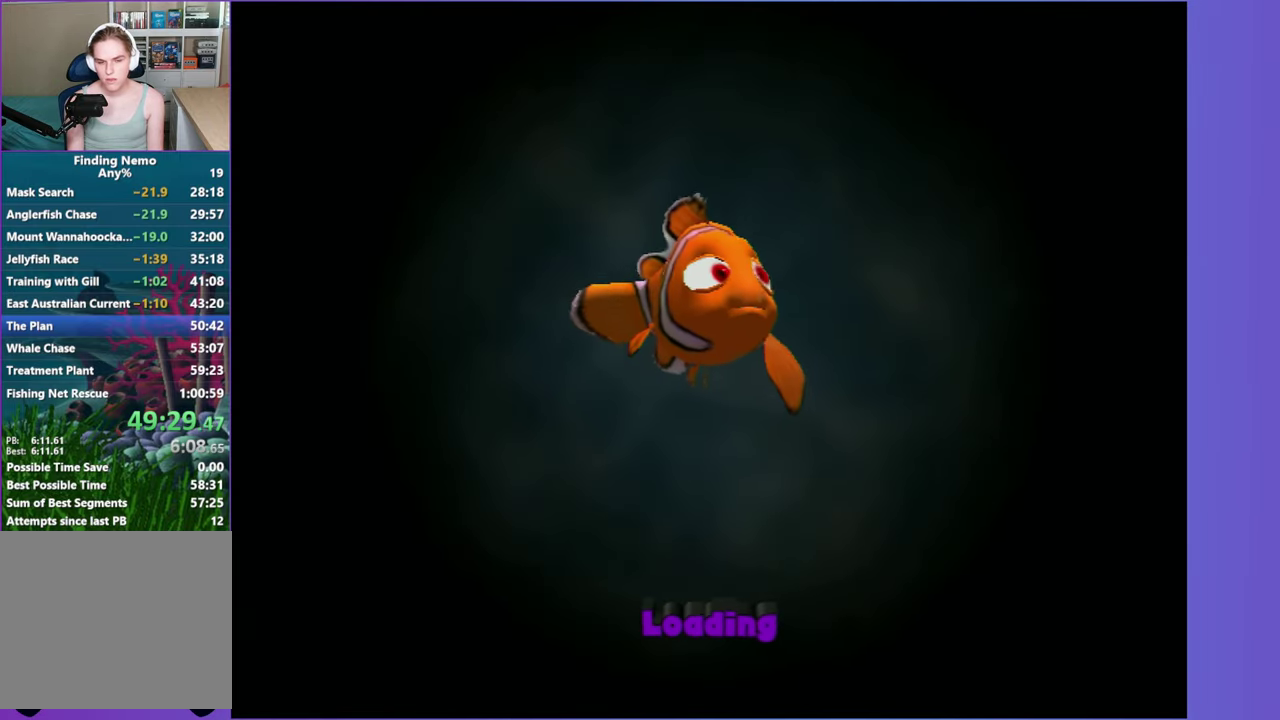
{"buttons": ["DPAD_RIGHT"], "right_stick": "center", "events": [[100, "DPAD_RIGHT", "down"], [167, "DPAD_RIGHT", "up"], [283, "DPAD_RIGHT", "down"], [350, "DPAD_RIGHT", "up"], [450, "DPAD_RIGHT", "down"]]}
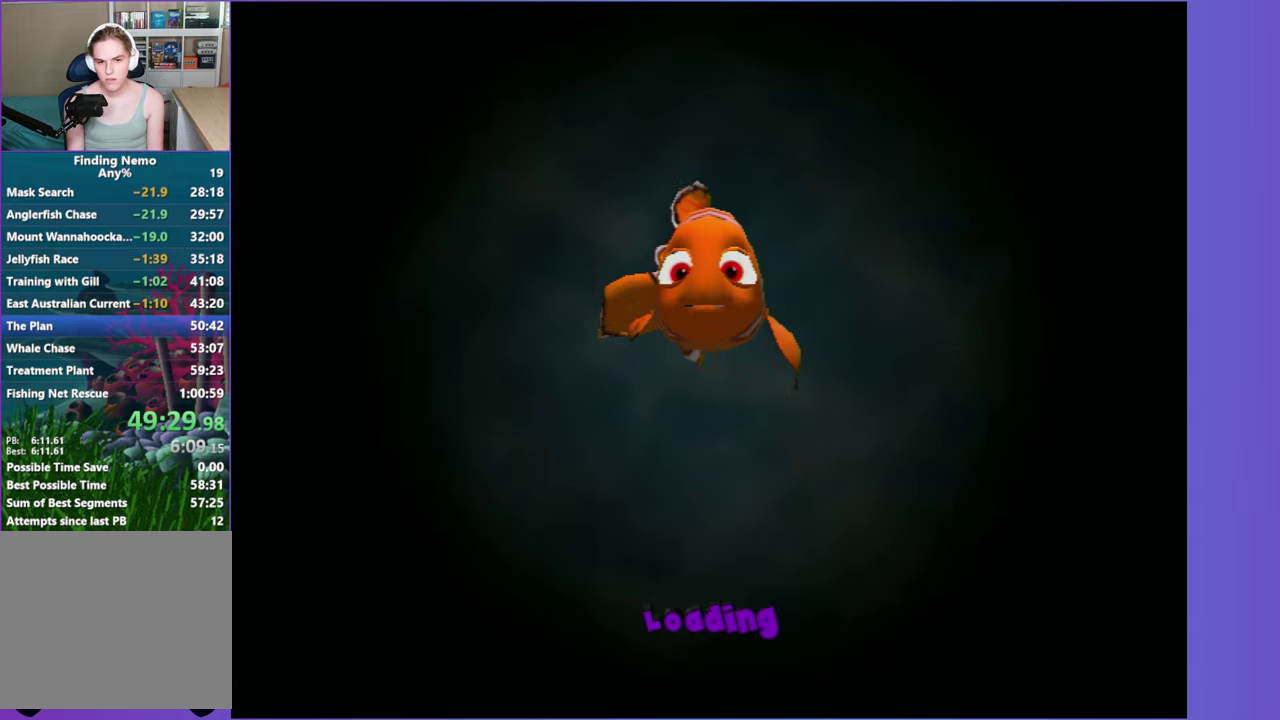
{"buttons": [], "right_stick": "center", "events": [[50, "DPAD_RIGHT", "up"], [150, "DPAD_RIGHT", "down"], [250, "DPAD_RIGHT", "up"], [333, "DPAD_RIGHT", "down"], [433, "DPAD_RIGHT", "up"]]}
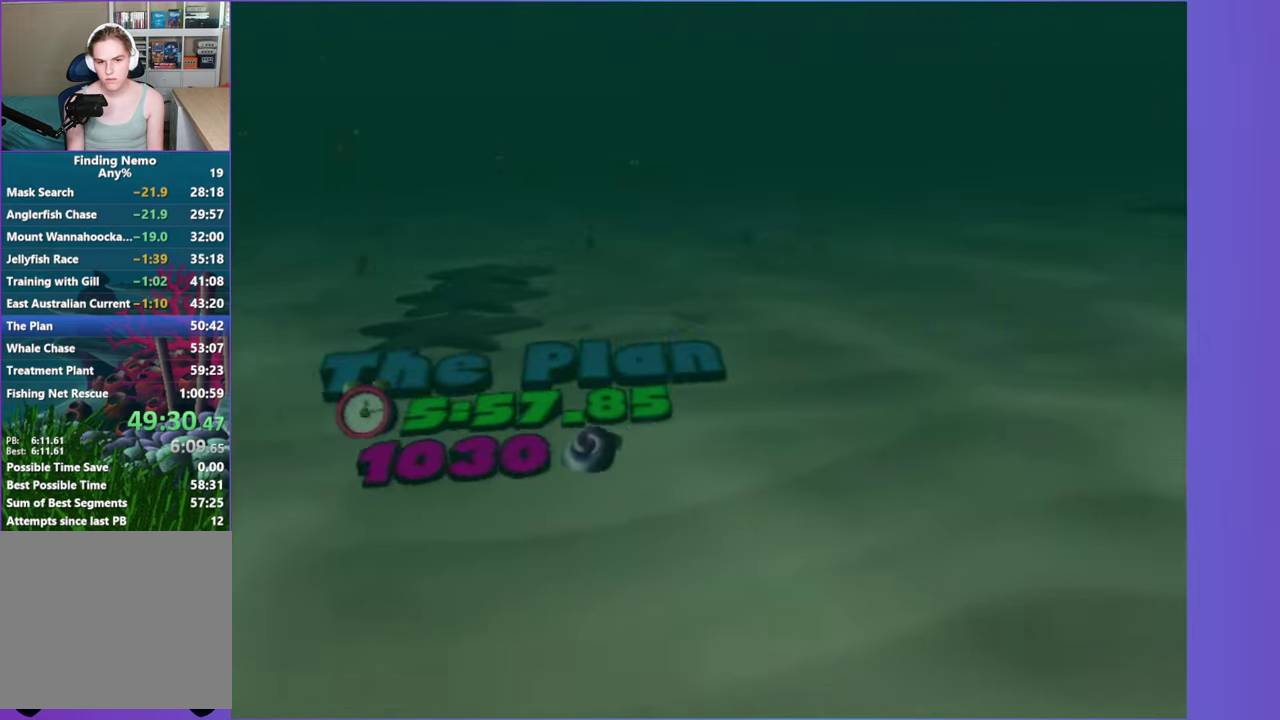
{"buttons": [], "right_stick": "center", "events": [[350, "A", "down"], [433, "A", "up"]]}
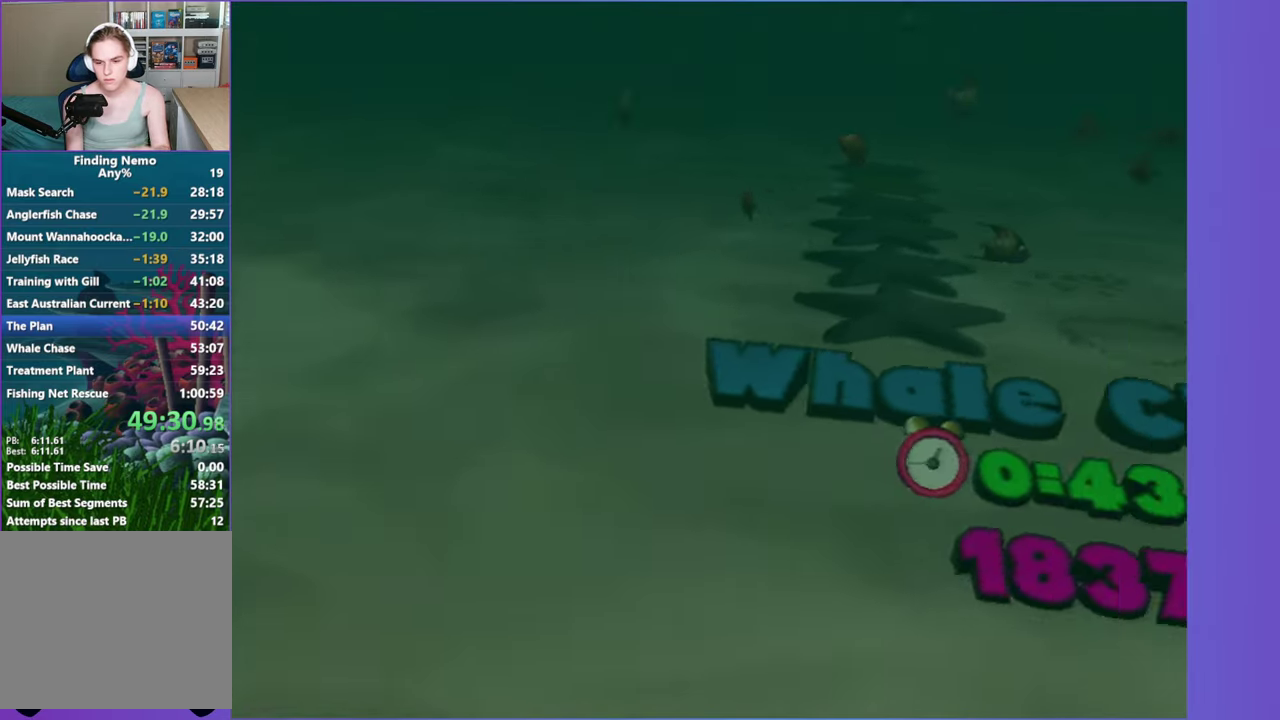
{"buttons": [], "right_stick": "center", "events": [[50, "A", "down"], [117, "A", "up"], [217, "A", "down"], [300, "A", "up"], [383, "A", "down"], [467, "A", "up"]]}
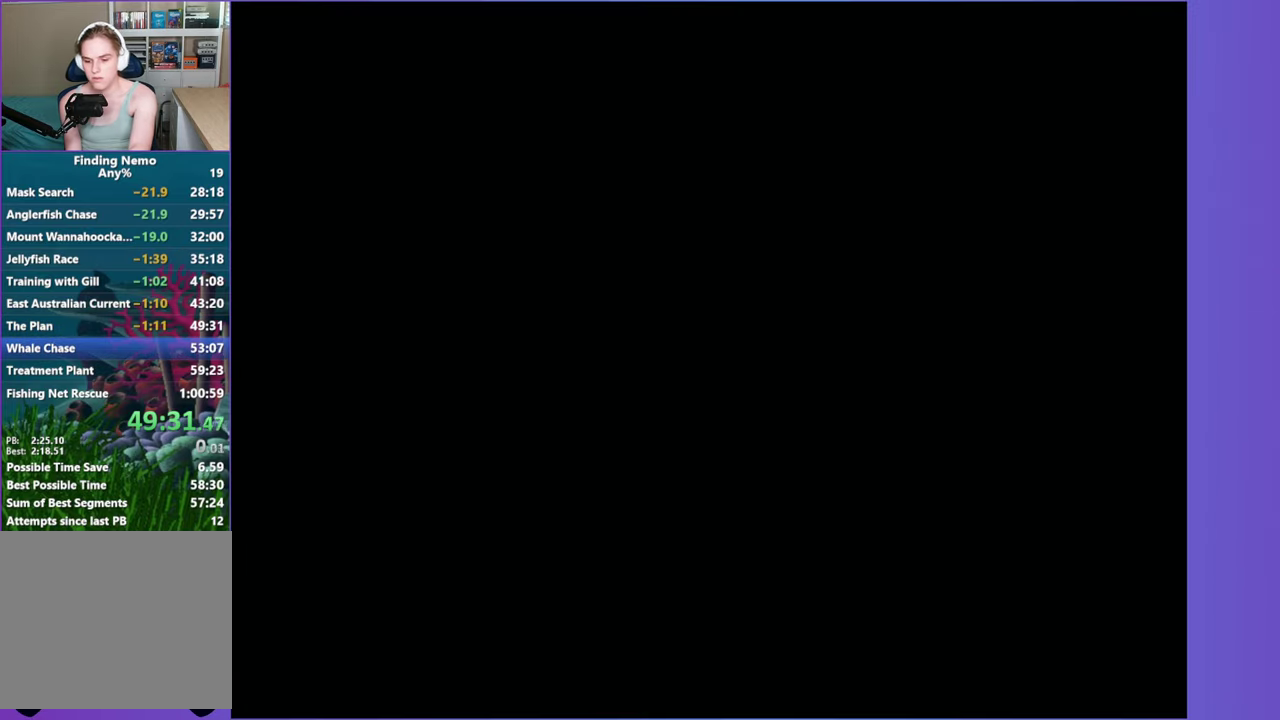
{"buttons": ["A"], "right_stick": "center", "events": [[17, "A", "down"], [117, "A", "up"], [450, "A", "down"]]}
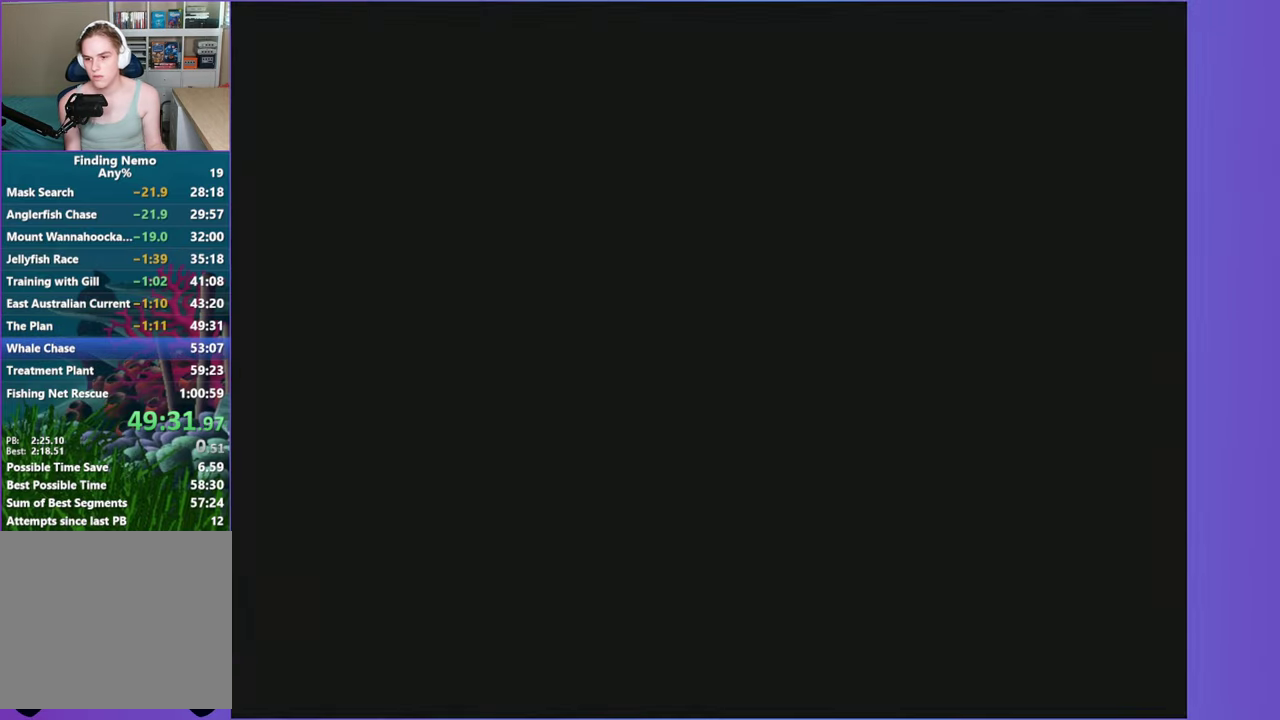
{"buttons": [], "right_stick": "center", "events": [[33, "A", "up"], [167, "A", "down"], [250, "A", "up"], [333, "A", "down"], [433, "A", "up"]]}
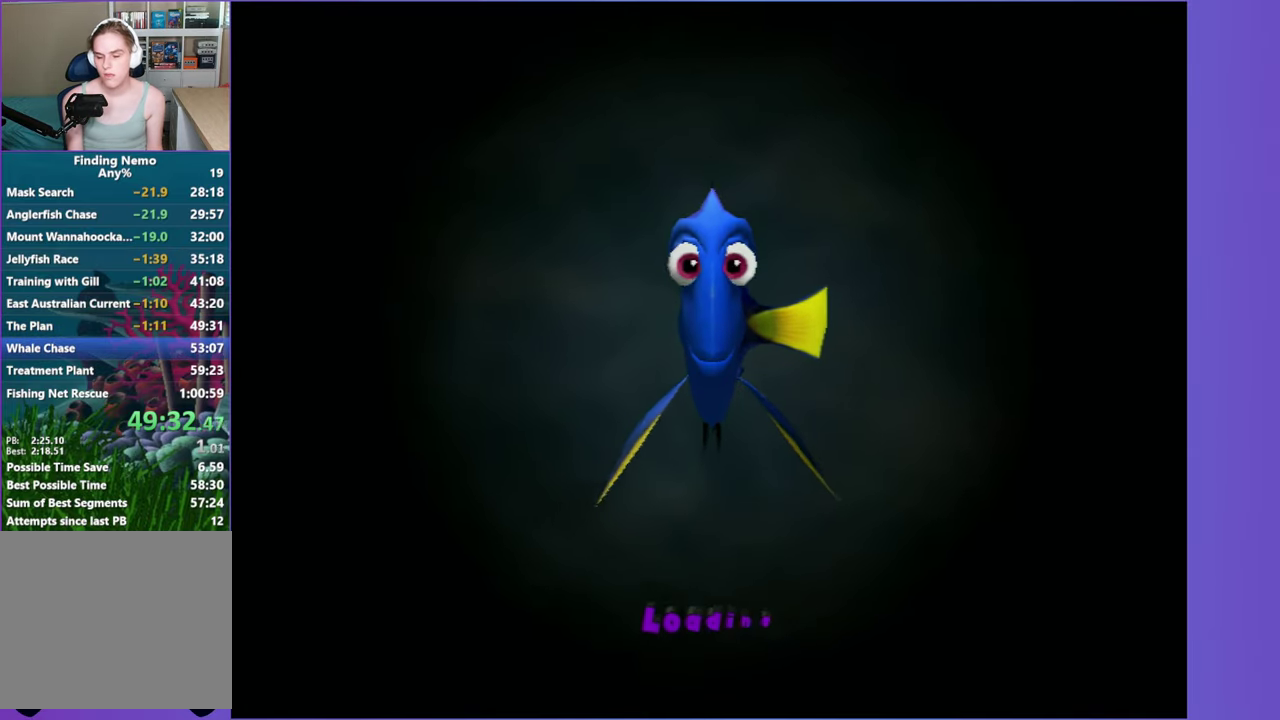
{"buttons": [], "right_stick": "center", "events": [[17, "A", "down"], [100, "A", "up"], [200, "A", "down"], [317, "A", "up"]]}
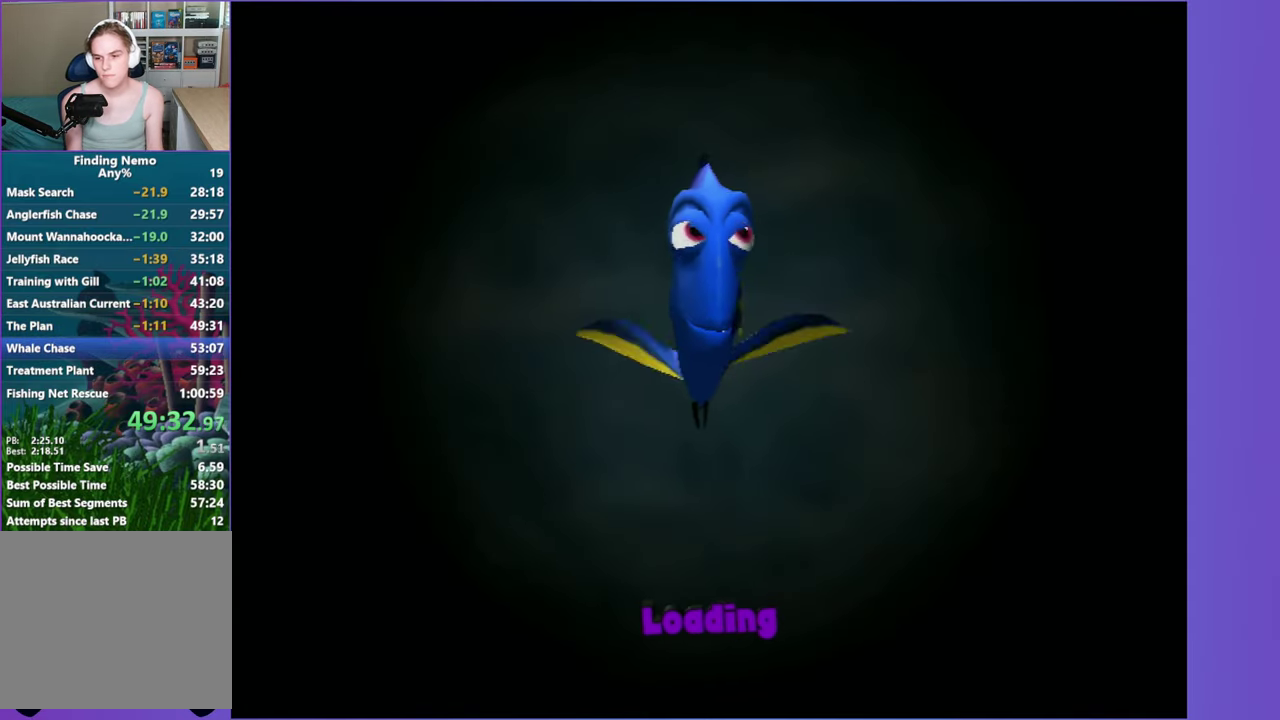
{"buttons": [], "right_stick": "center", "events": []}
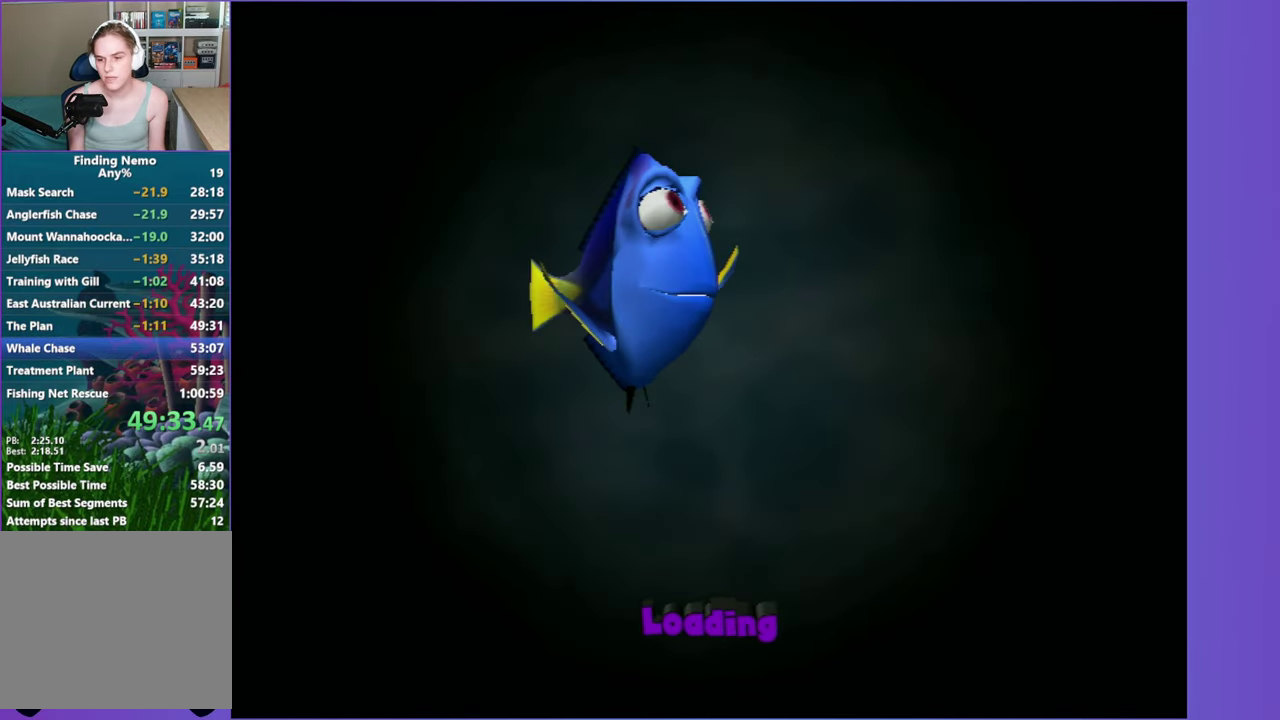
{"buttons": [], "right_stick": "center", "events": []}
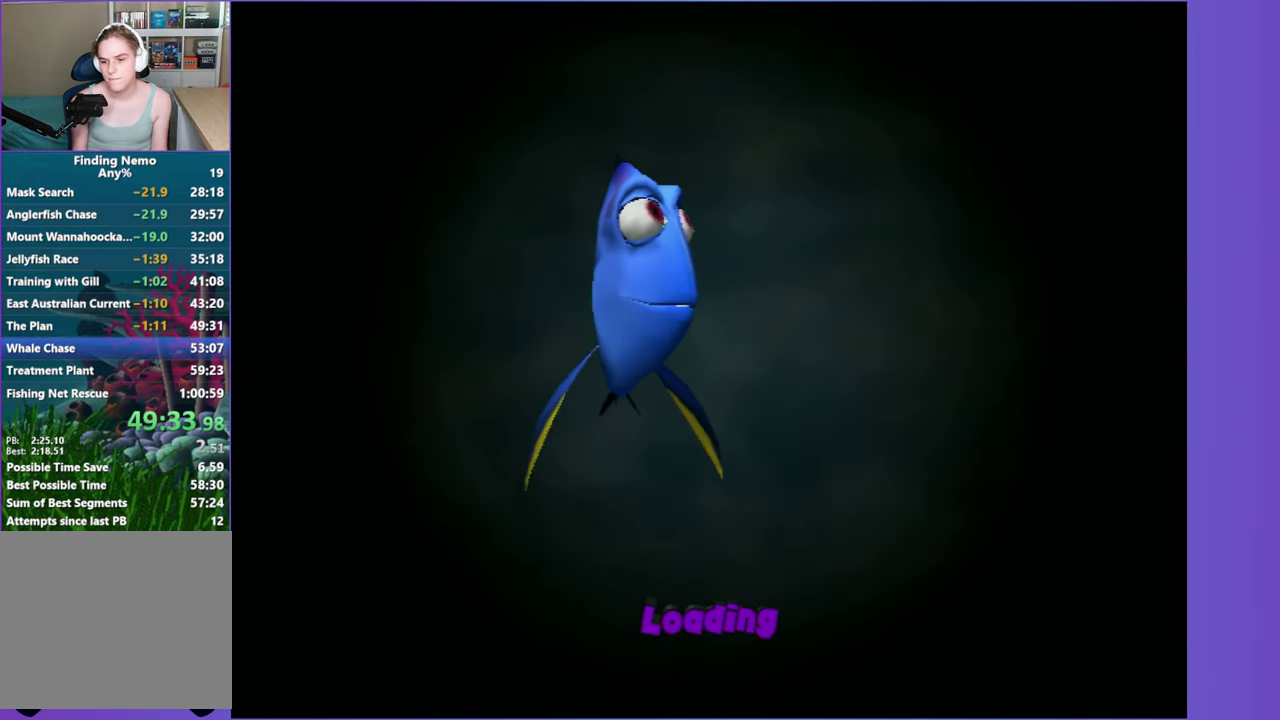
{"buttons": [], "right_stick": "center", "events": []}
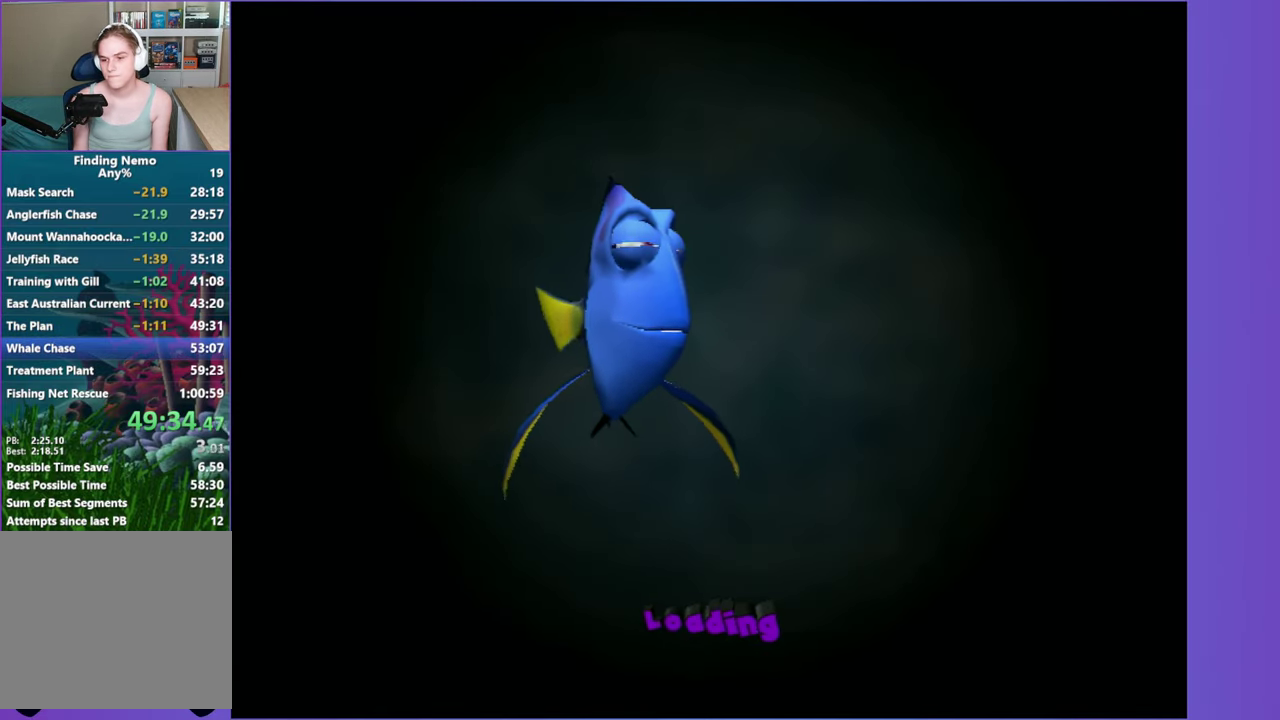
{"buttons": [], "right_stick": "center", "events": []}
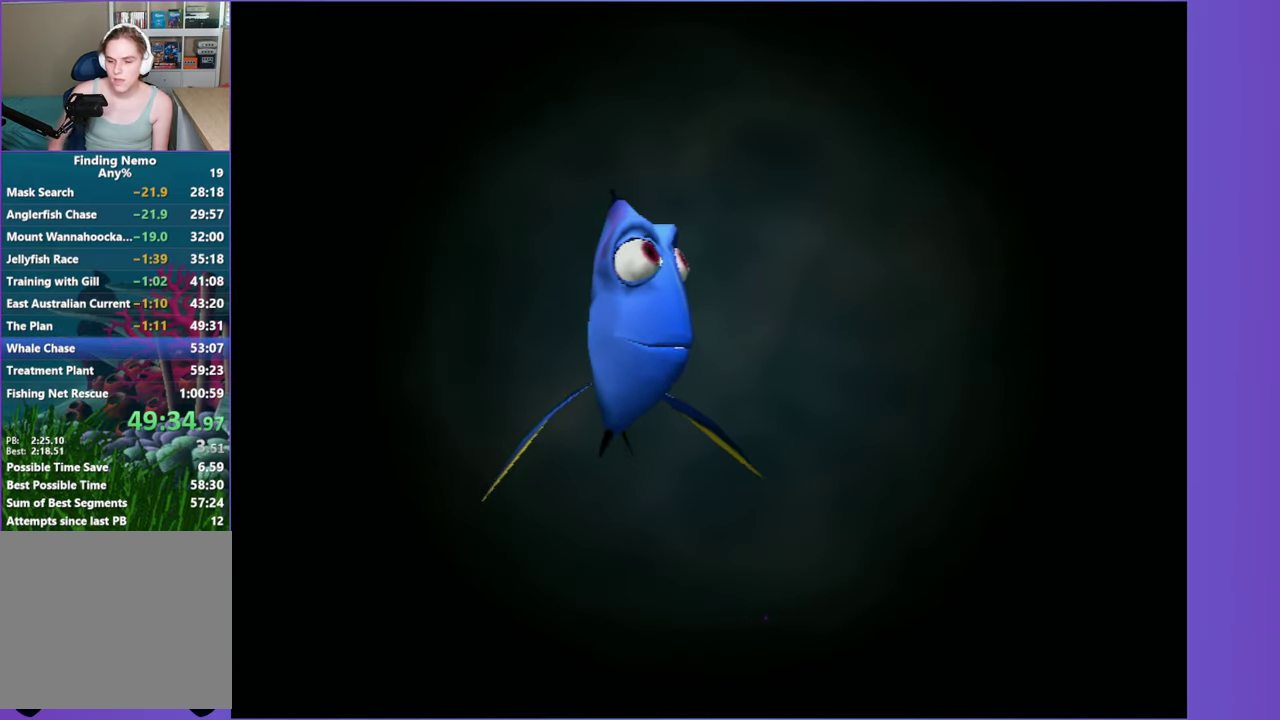
{"buttons": [], "right_stick": "center", "events": []}
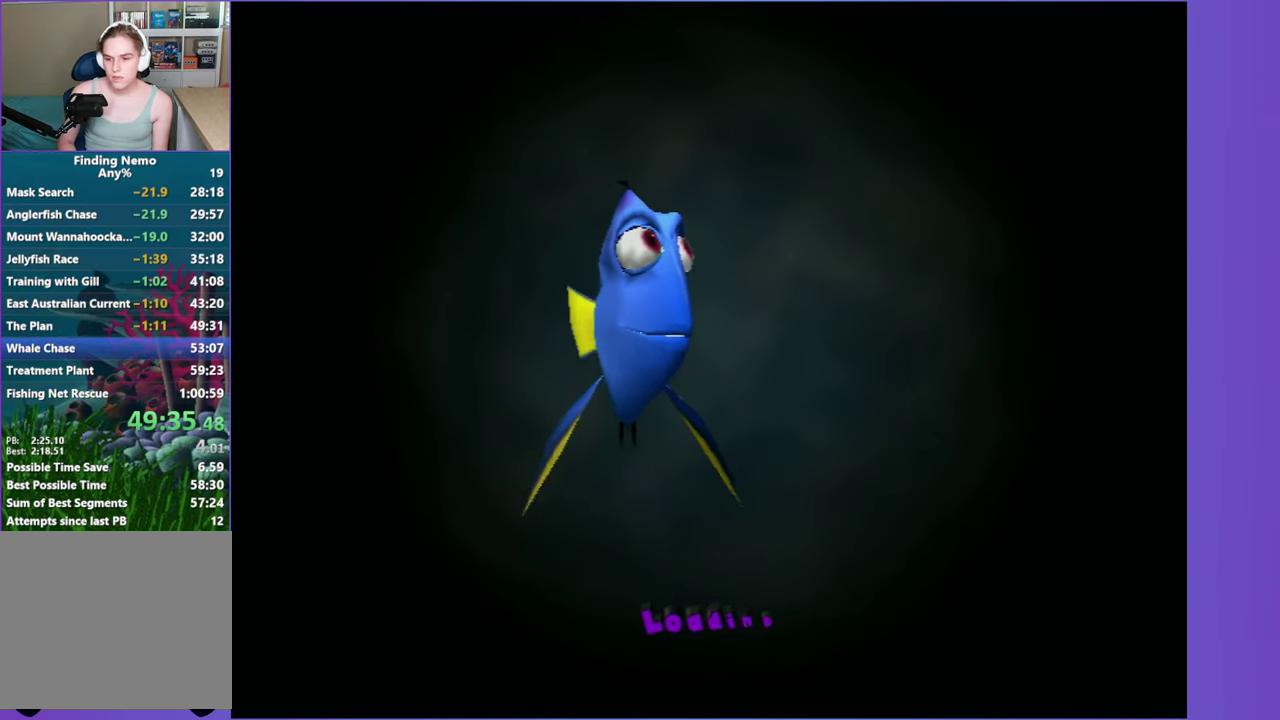
{"buttons": [], "right_stick": "center", "events": [[367, "Y", "down"], [450, "Y", "up"]]}
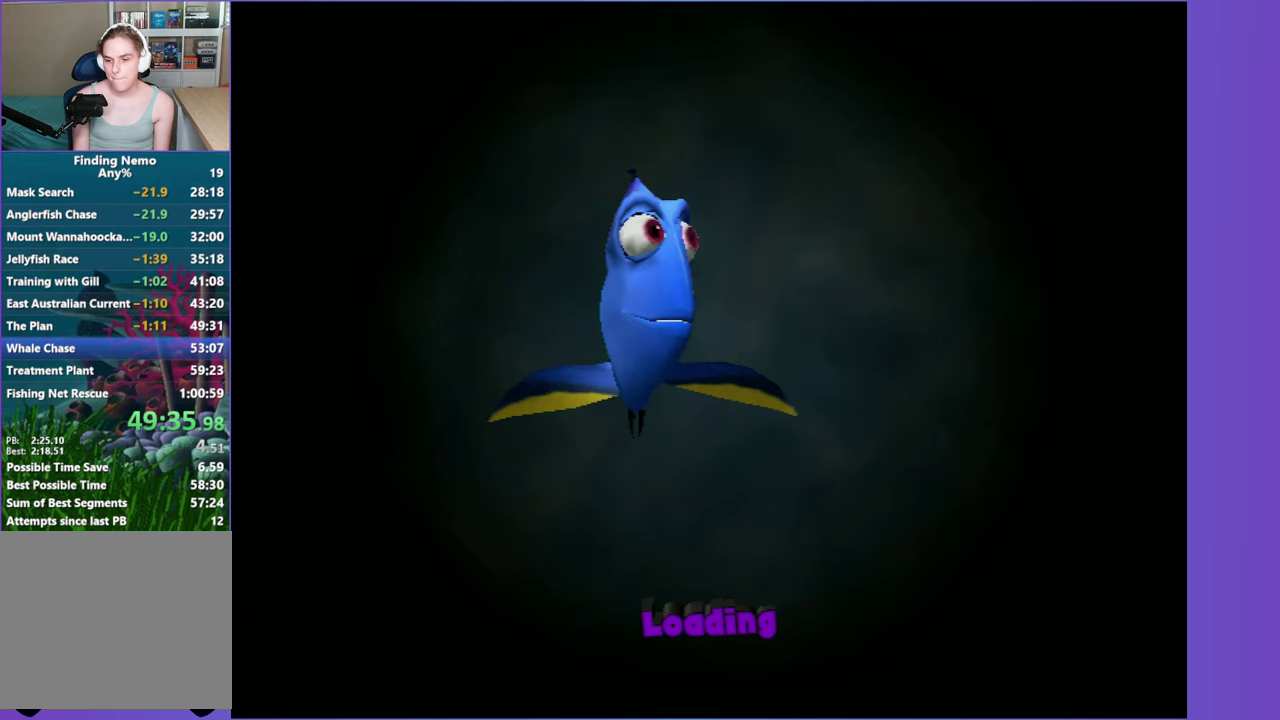
{"buttons": [], "right_stick": "center", "events": [[50, "Y", "down"], [150, "Y", "up"], [250, "Y", "down"], [317, "Y", "up"], [417, "Y", "down"], [483, "Y", "up"]]}
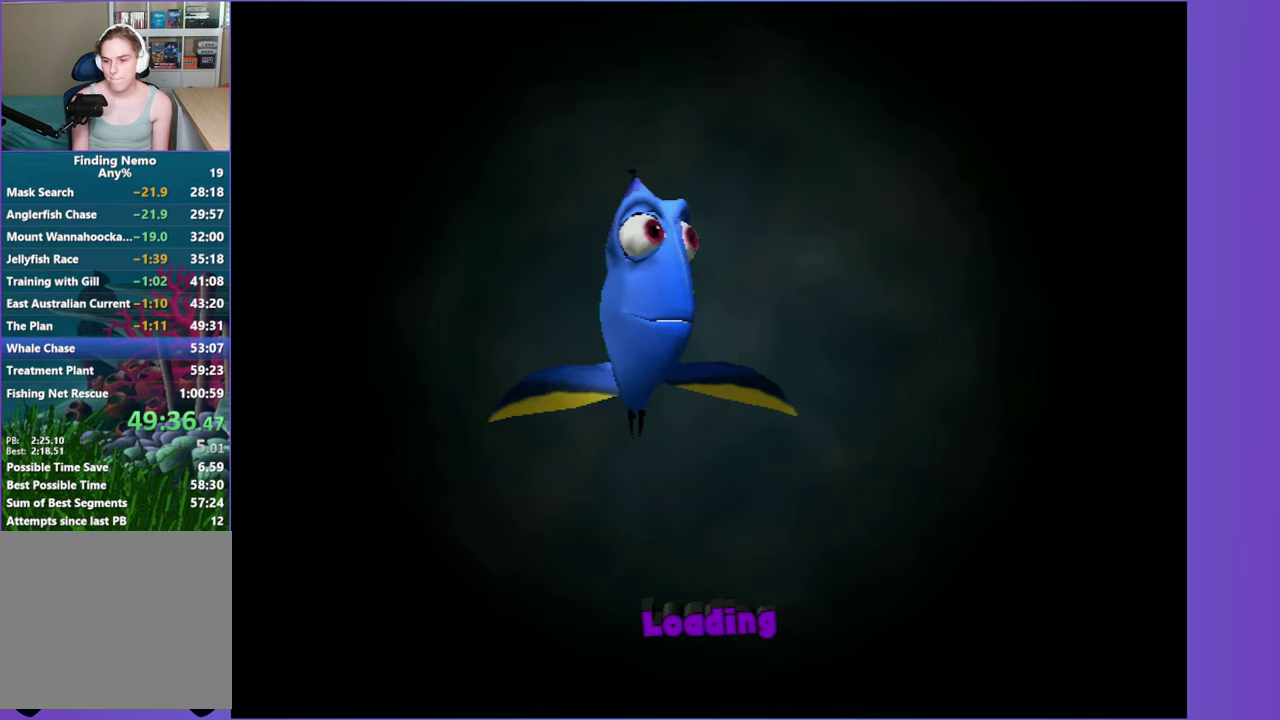
{"buttons": ["Y"], "right_stick": "center", "events": [[100, "Y", "down"], [183, "Y", "up"], [283, "Y", "down"], [367, "Y", "up"], [467, "Y", "down"]]}
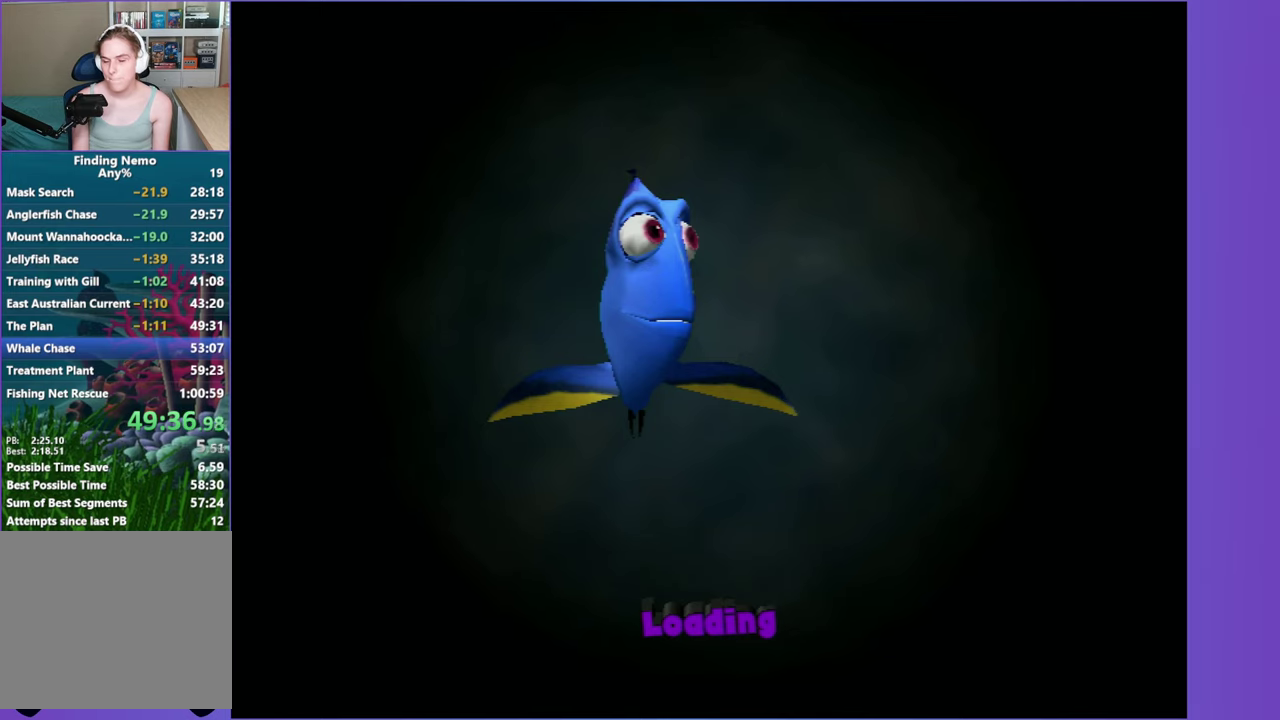
{"buttons": ["Y"], "right_stick": "center", "events": [[67, "Y", "up"], [133, "Y", "down"], [233, "Y", "up"], [317, "Y", "down"], [417, "Y", "up"], [500, "Y", "down"]]}
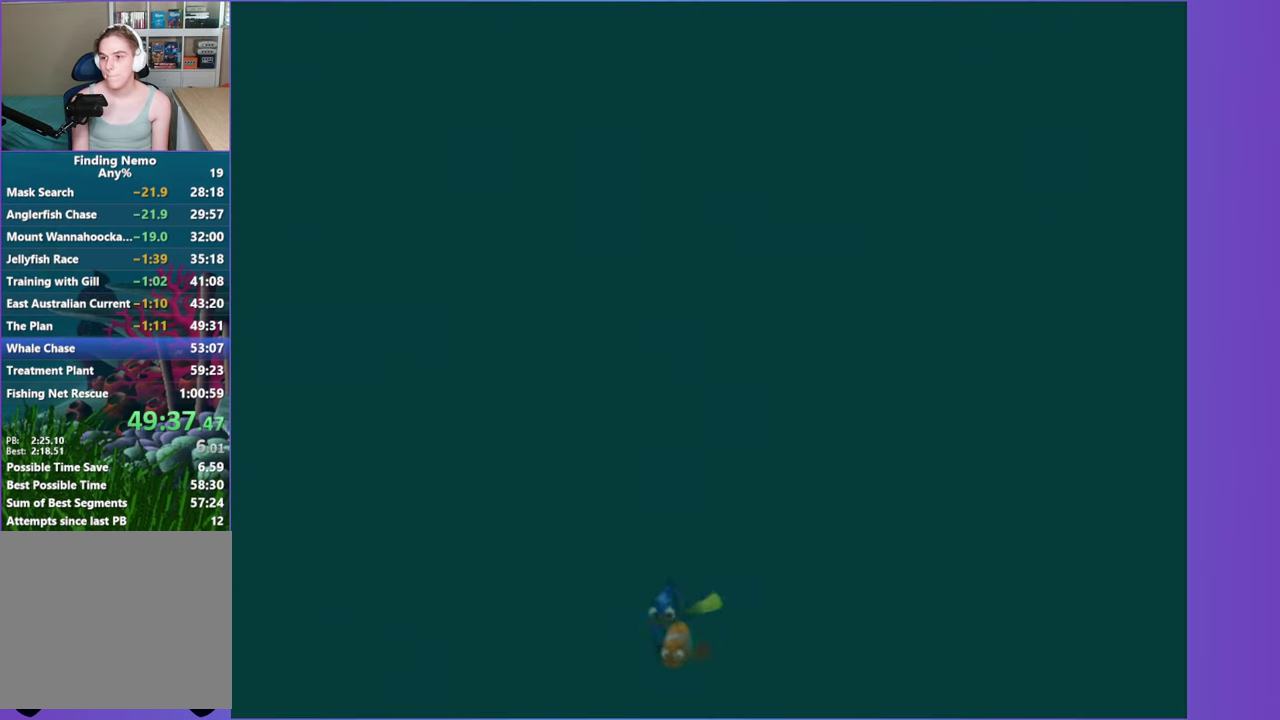
{"buttons": [], "right_stick": "center", "events": [[83, "Y", "up"]]}